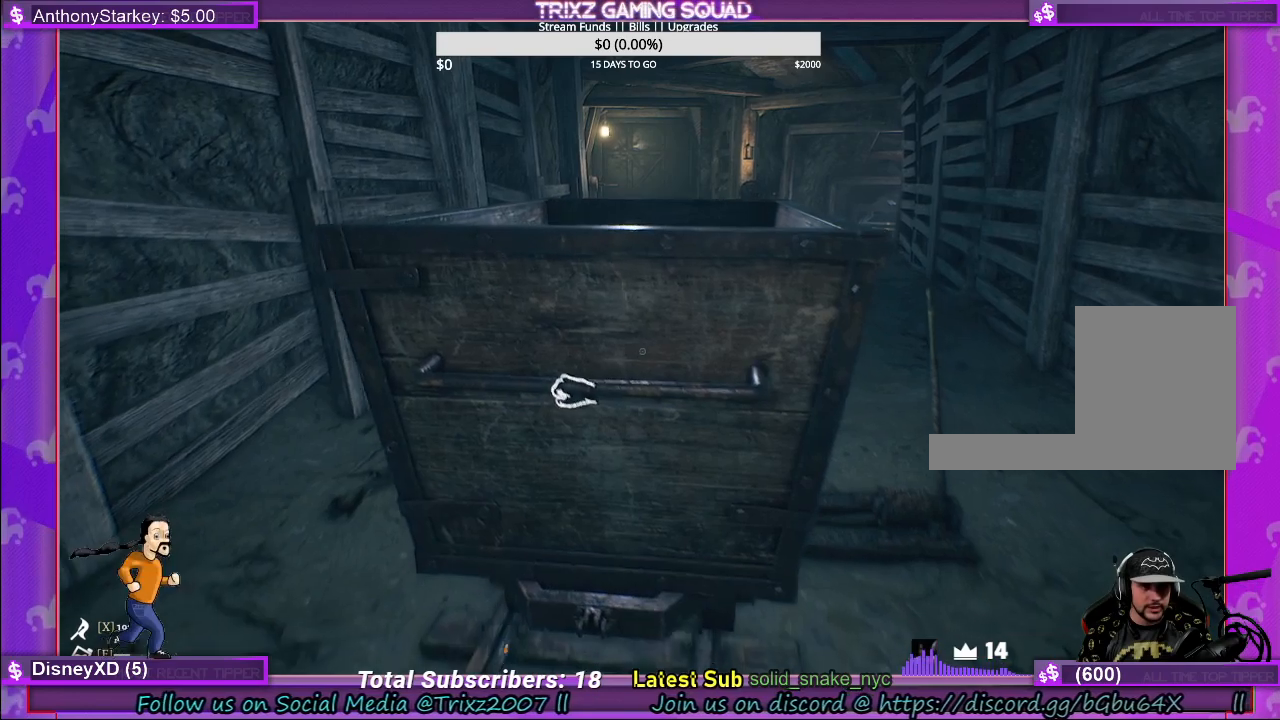
Gameplay with keyboard and mouse; each line is a JSON object with the keys and mouse buttons held at the frame after it. "events" lists presses ("down") and releases ("up") of "a", "ctrl", "d", "e", "f", "q", "r", "s", "shift", "space", "tab", "w", "mouse_left", "mouse_wheel", "mouse_right" and "mouse_mb4" between this image and that frame as [ms after this image, input, new state], when the widget could be followed in between. "mouse_left", "mouse_wheel", "mouse_right", "mouse_mb4" = the "left", "wheel", "right", "mb4" buttons of the "mouse" list. No other keys are recorded. "wheel" means that the mouse wheel is clicked or scrolled. Mouse movement is not recorded.
{"keys": ["s"], "mouse": ["left"], "events": [[217, "a", "down"], [283, "a", "up"], [417, "a", "down"], [500, "a", "up"]]}
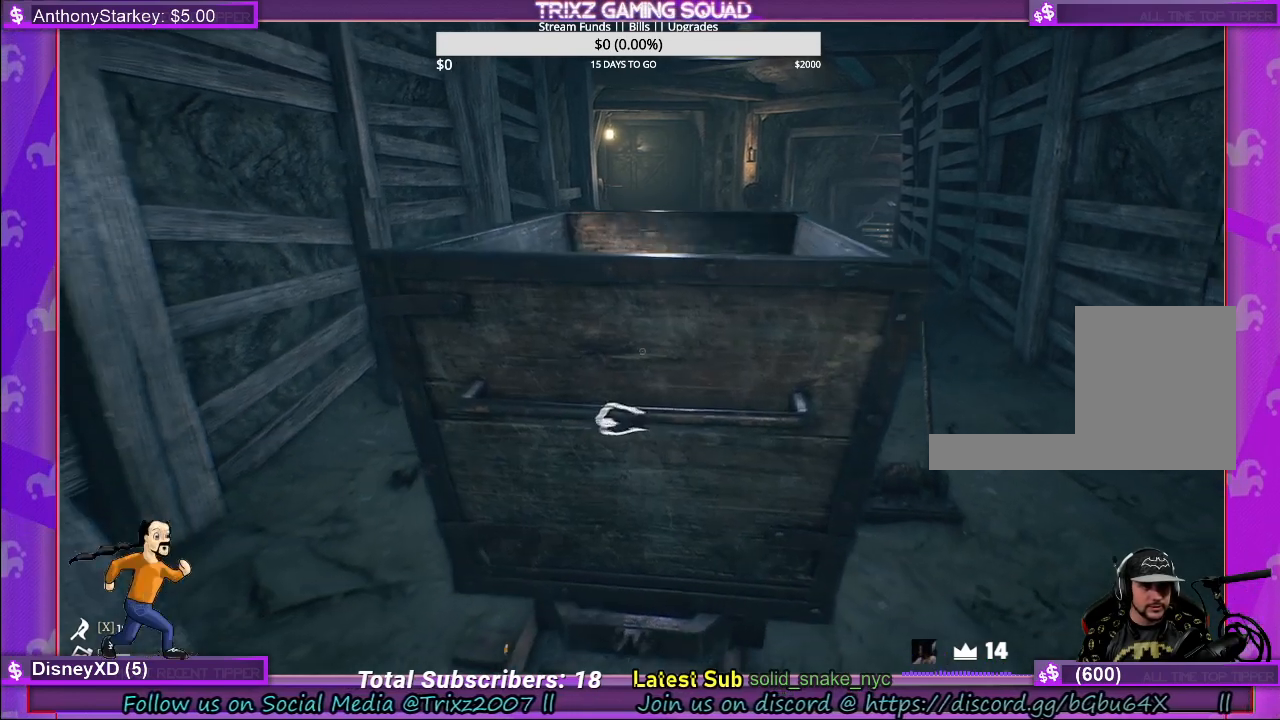
{"keys": ["s"], "mouse": ["left"], "events": []}
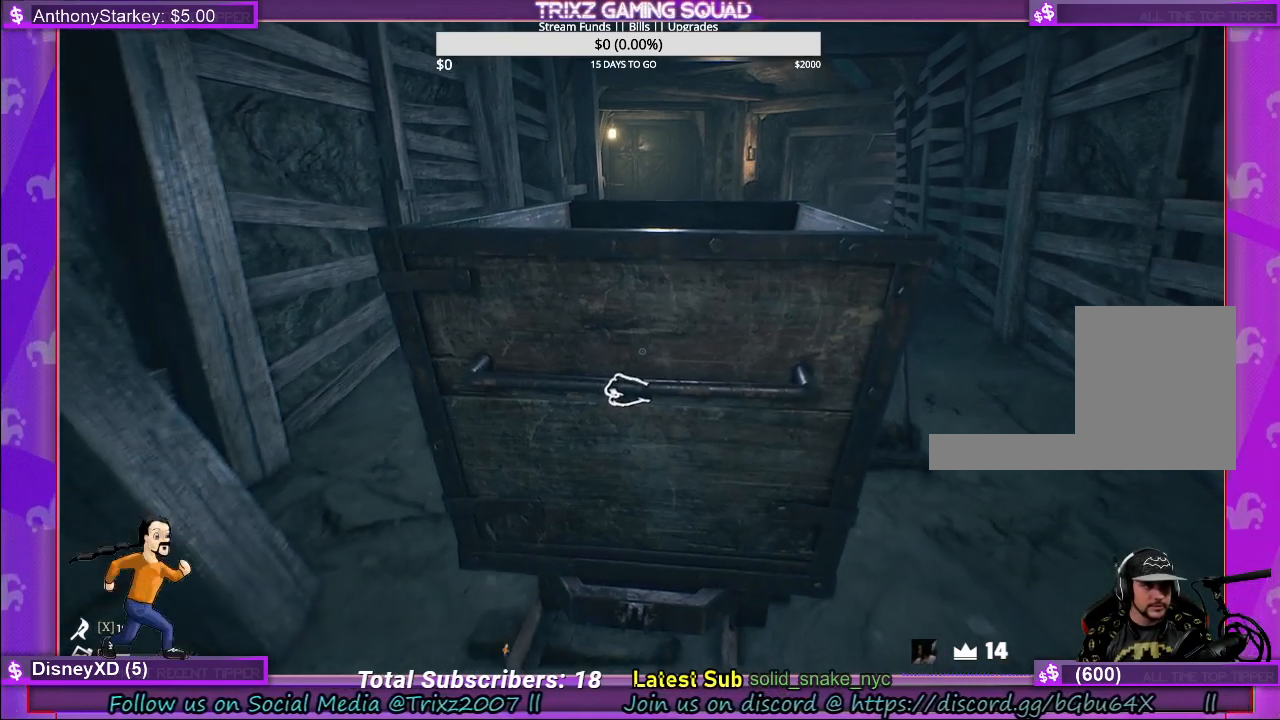
{"keys": ["s"], "mouse": ["left"], "events": []}
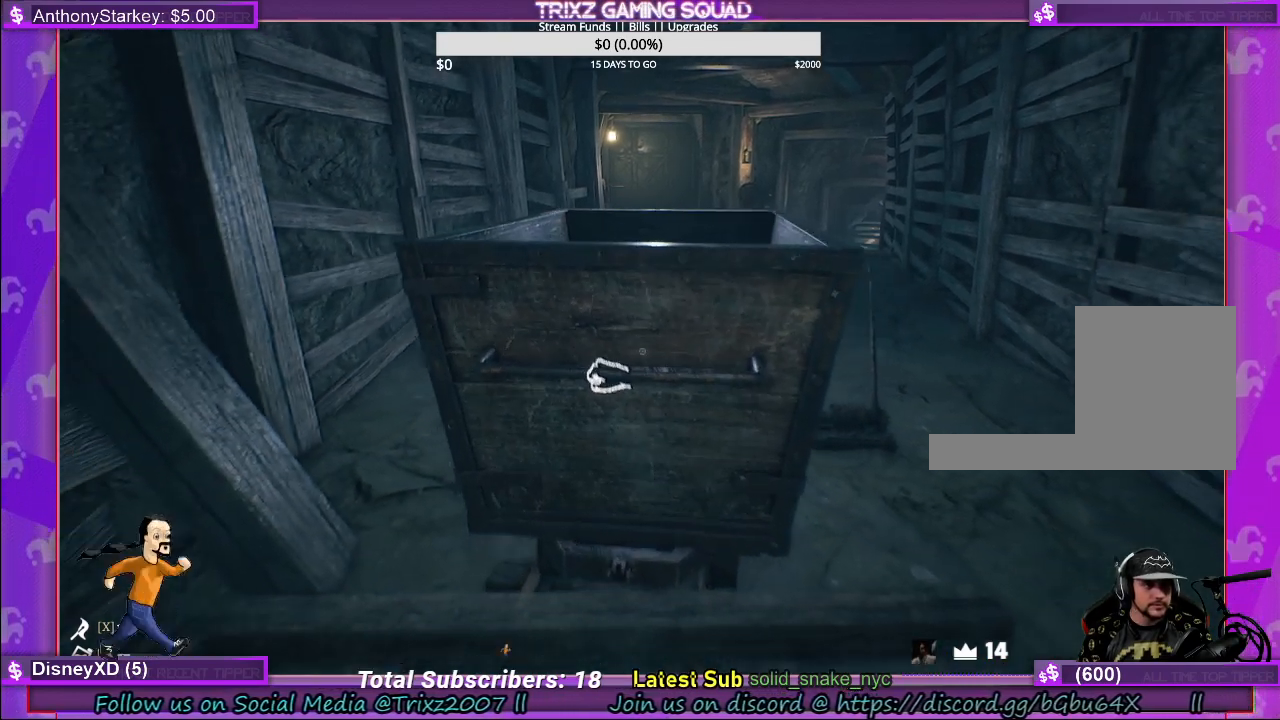
{"keys": [], "mouse": ["left"], "events": [[117, "s", "up"]]}
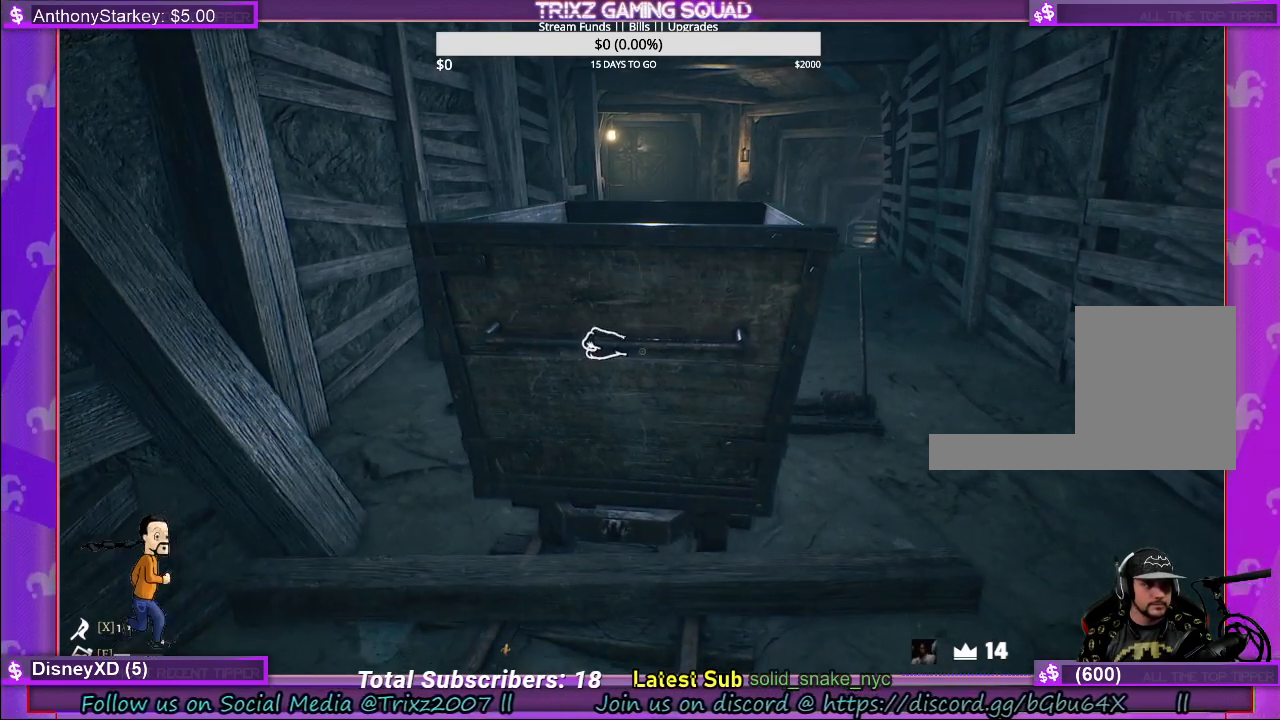
{"keys": ["d"], "mouse": [], "events": [[50, "mouse_left", "up"], [433, "d", "down"]]}
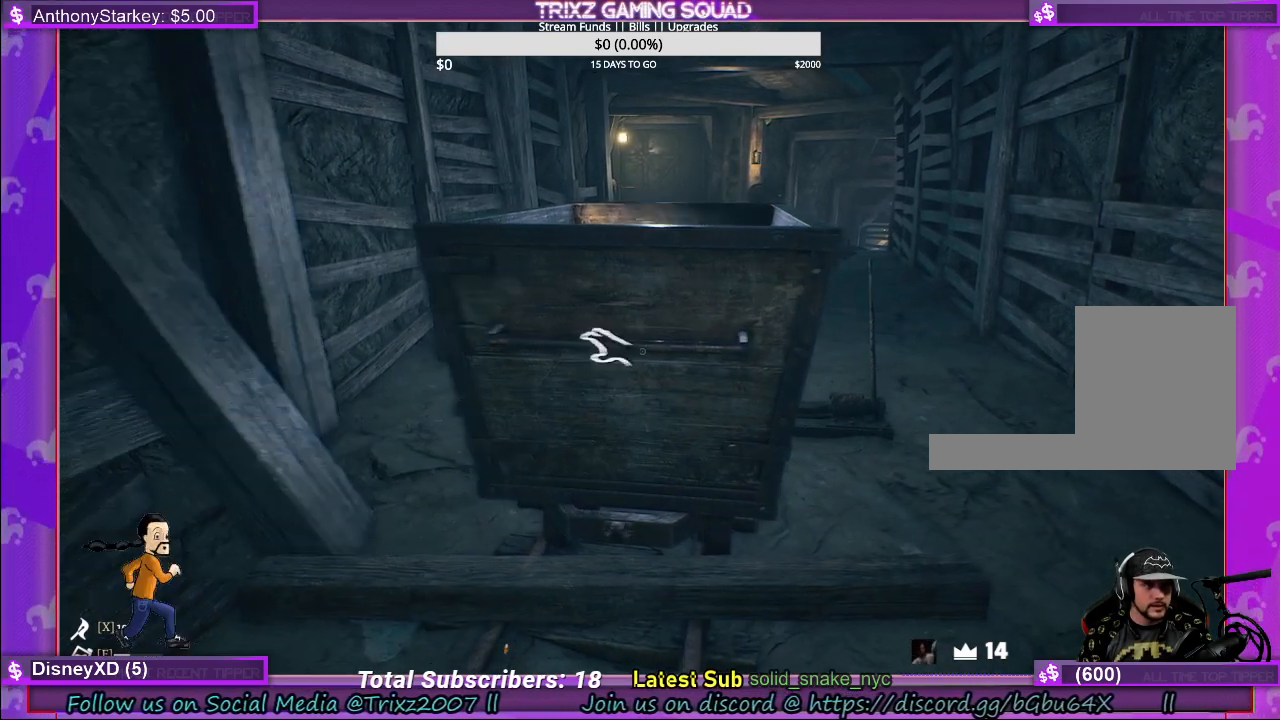
{"keys": ["d", "w"], "mouse": [], "events": [[17, "w", "down"]]}
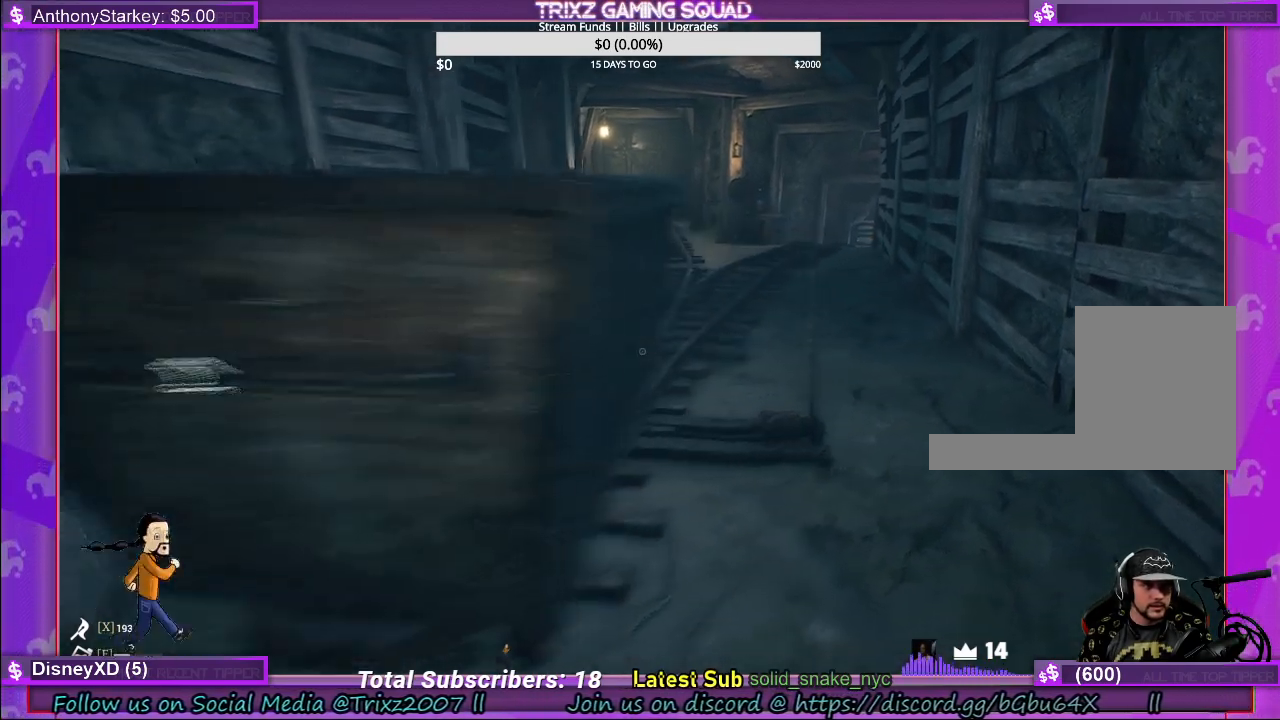
{"keys": [], "mouse": [], "events": [[67, "d", "up"], [117, "w", "up"]]}
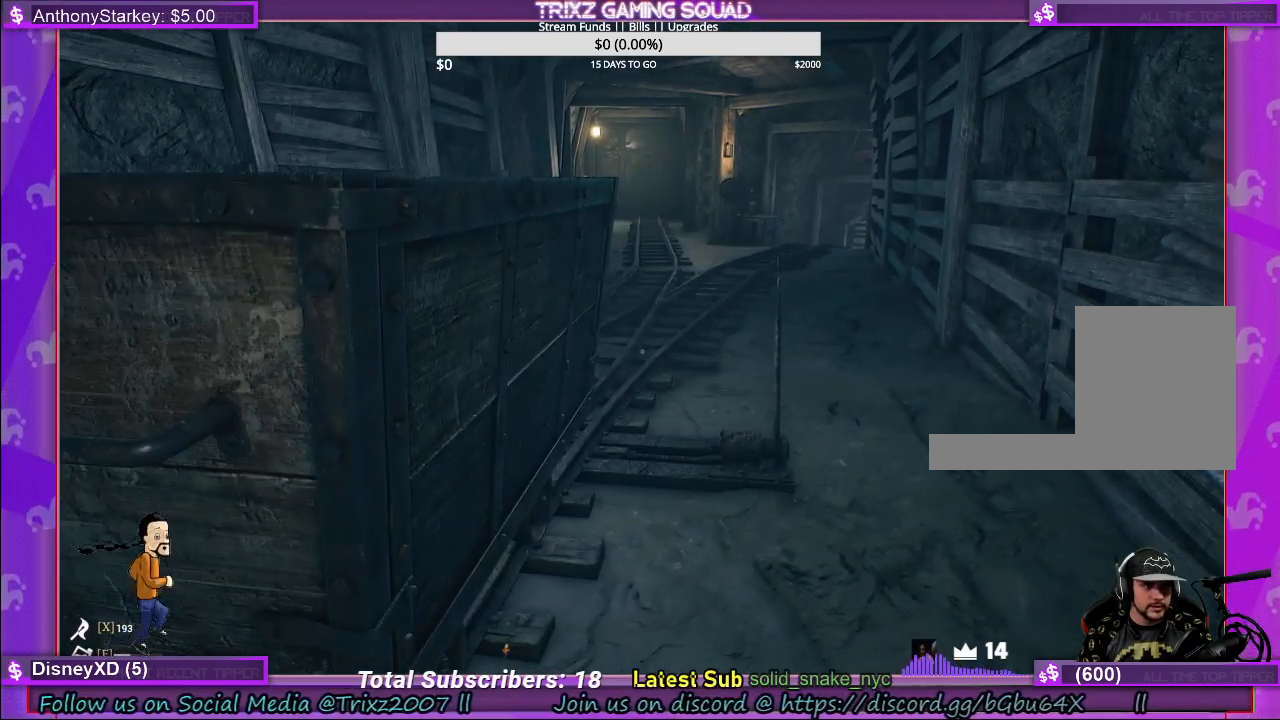
{"keys": [], "mouse": [], "events": []}
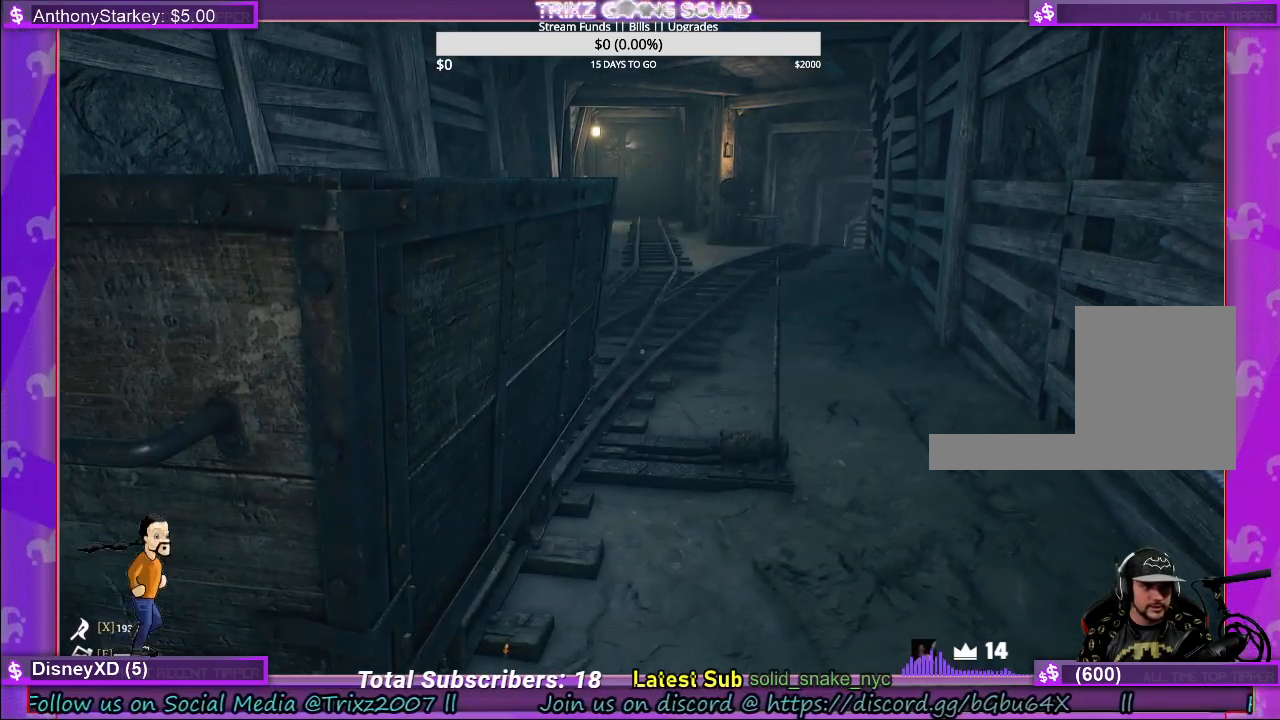
{"keys": [], "mouse": [], "events": [[183, "s", "down"], [300, "a", "down"], [433, "s", "up"], [467, "a", "up"]]}
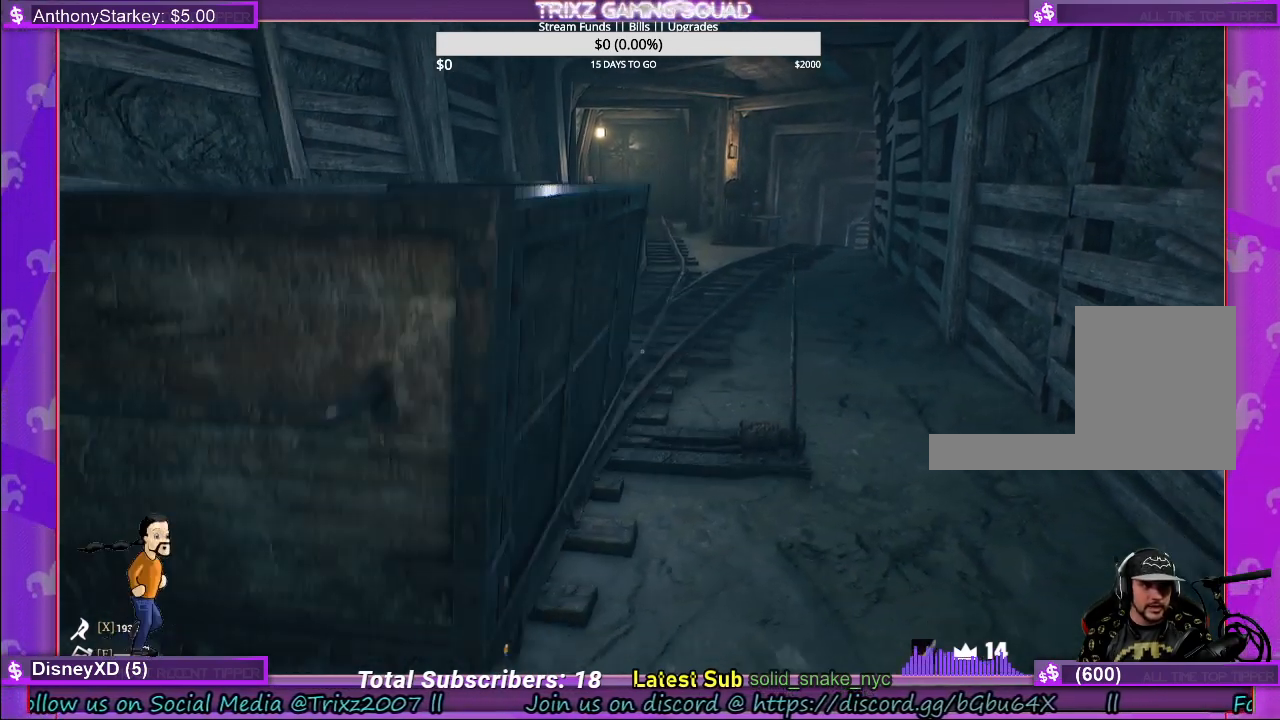
{"keys": [], "mouse": [], "events": [[150, "a", "down"], [367, "a", "up"]]}
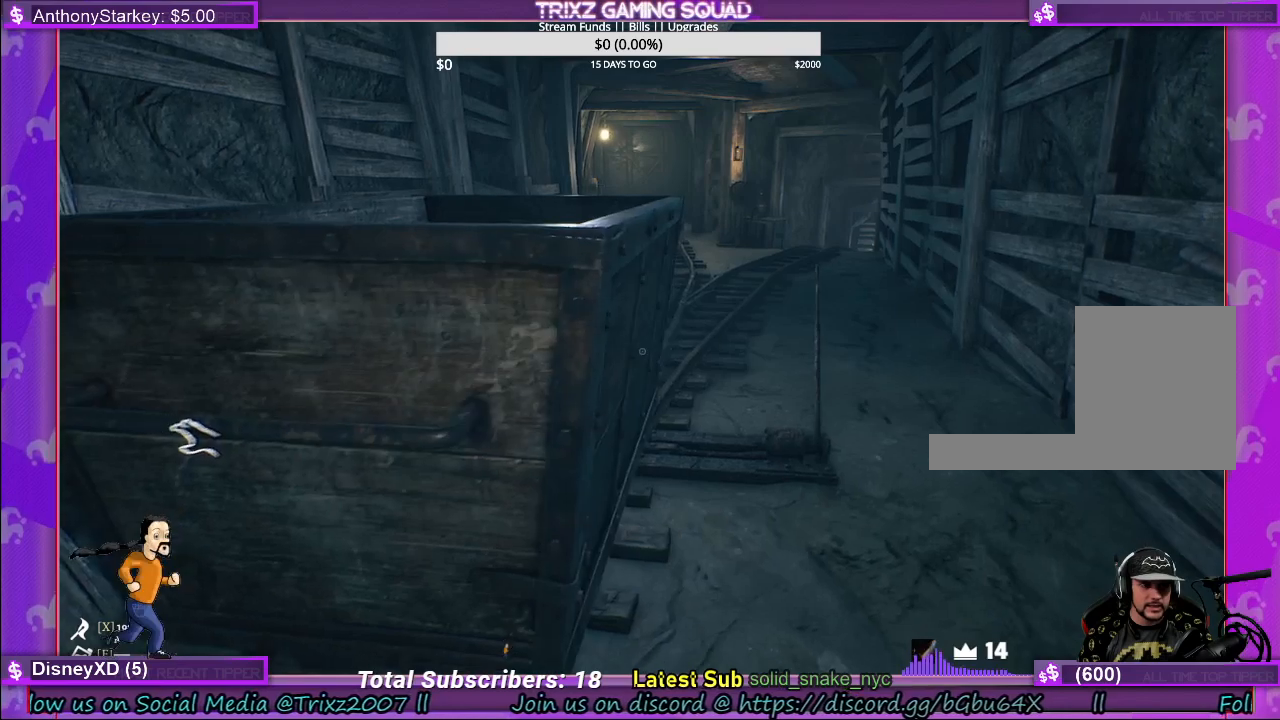
{"keys": [], "mouse": [], "events": []}
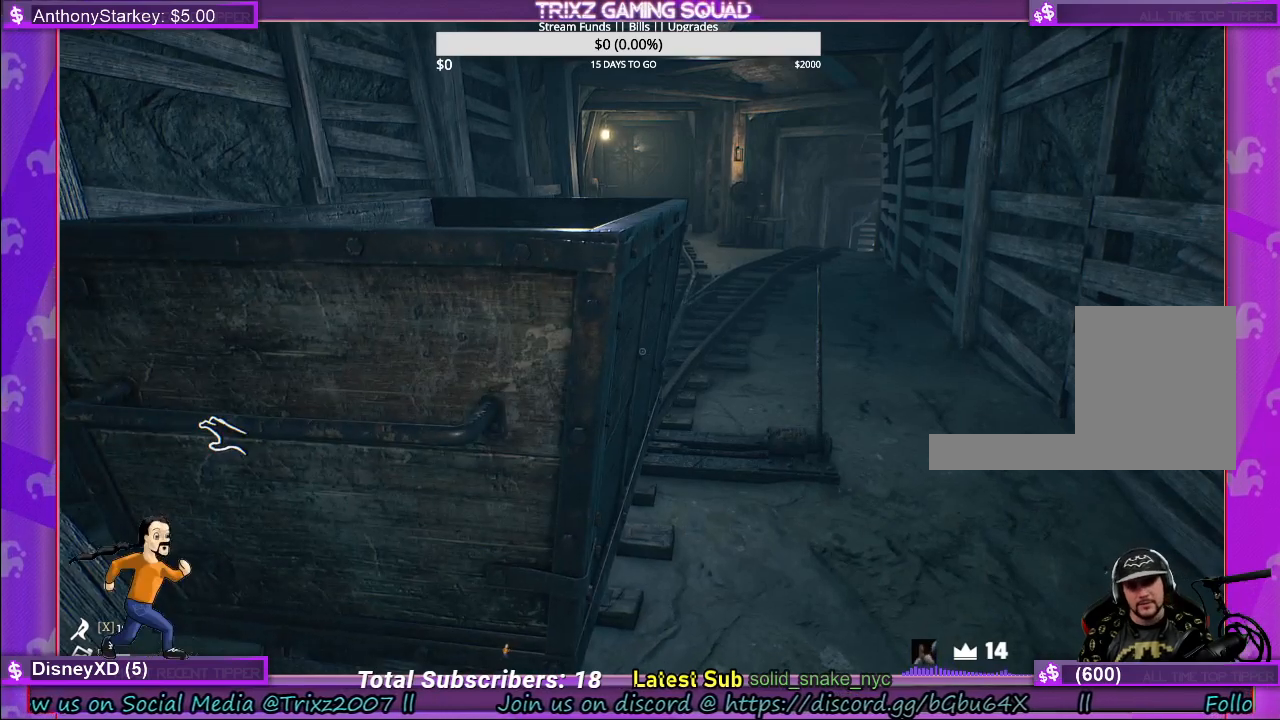
{"keys": [], "mouse": [], "events": []}
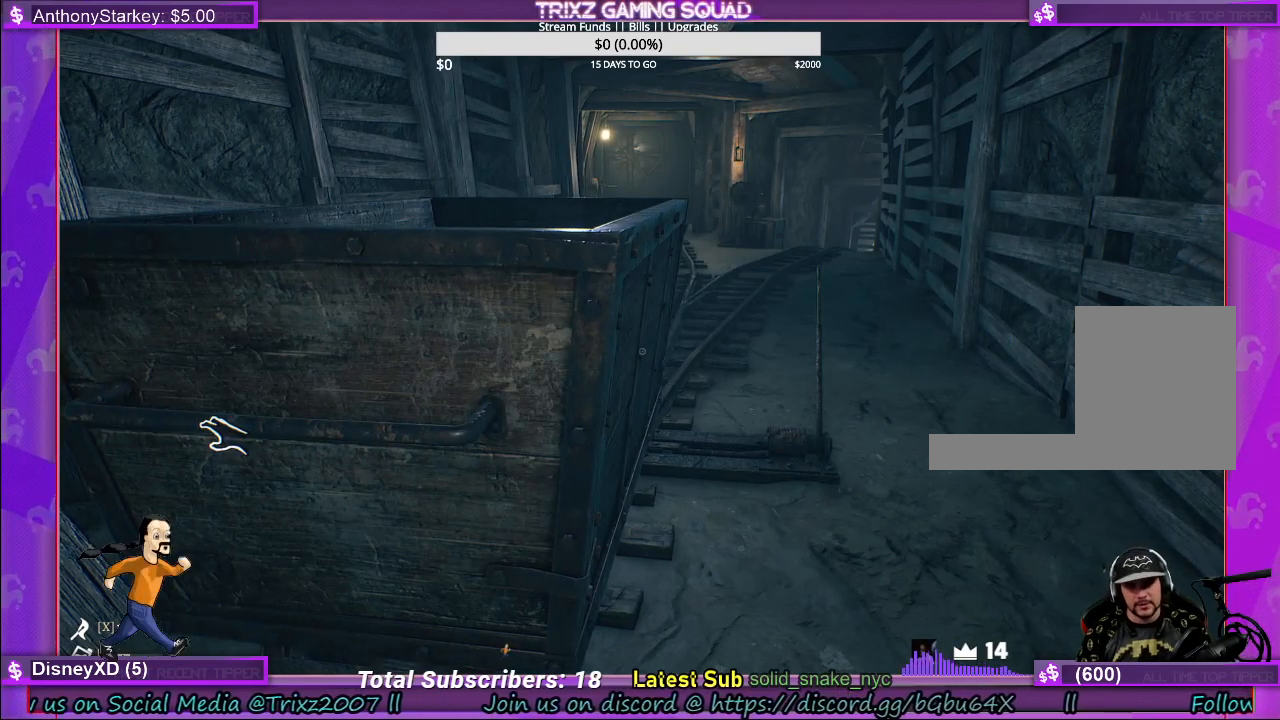
{"keys": [], "mouse": [], "events": []}
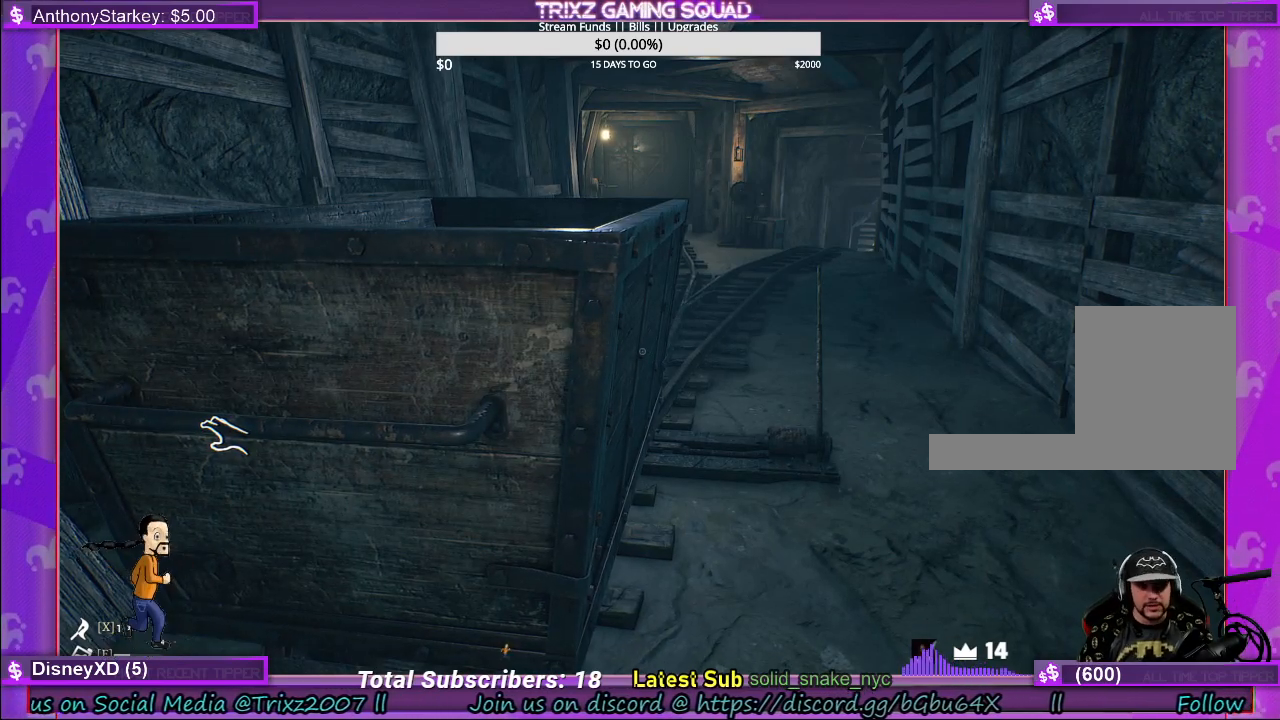
{"keys": [], "mouse": [], "events": []}
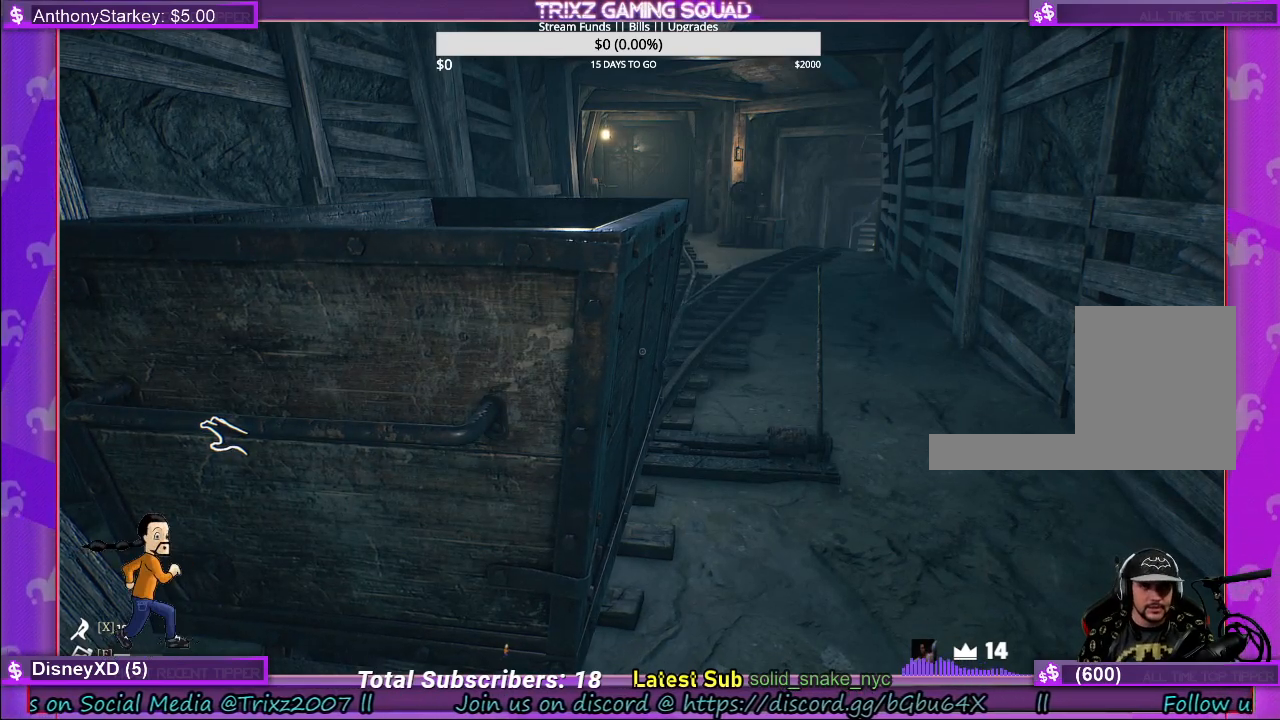
{"keys": [], "mouse": [], "events": []}
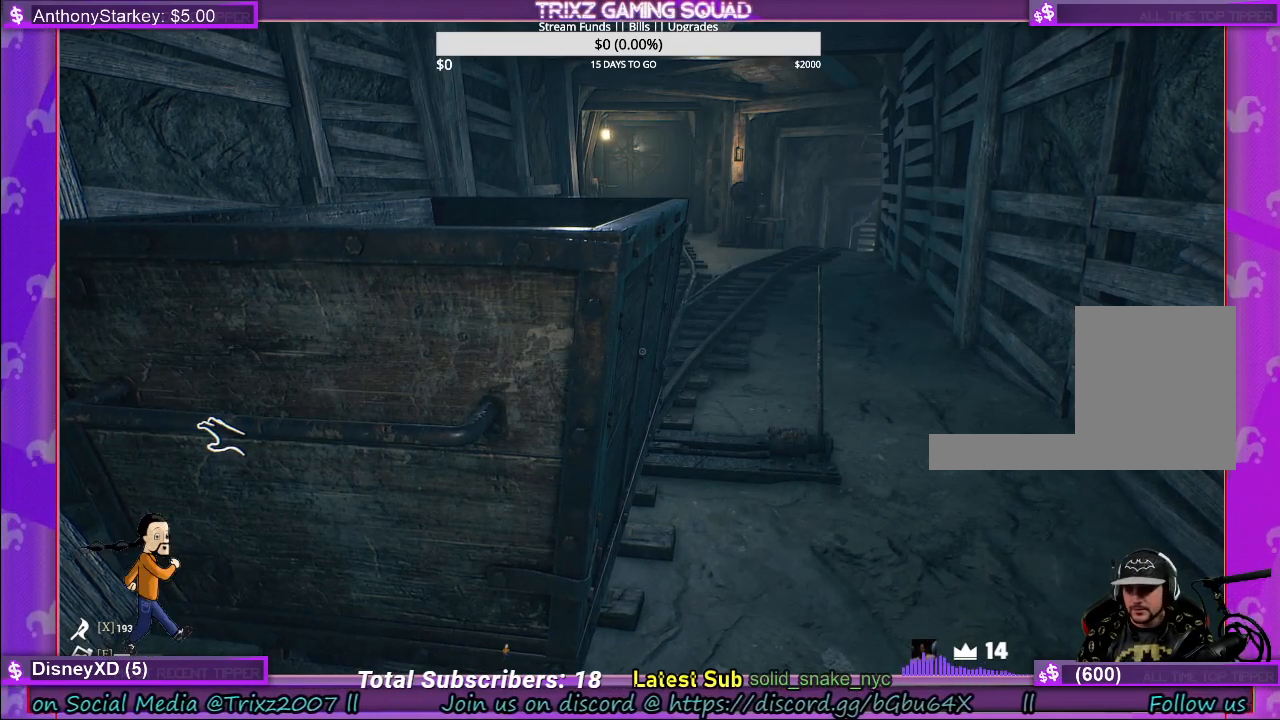
{"keys": [], "mouse": [], "events": []}
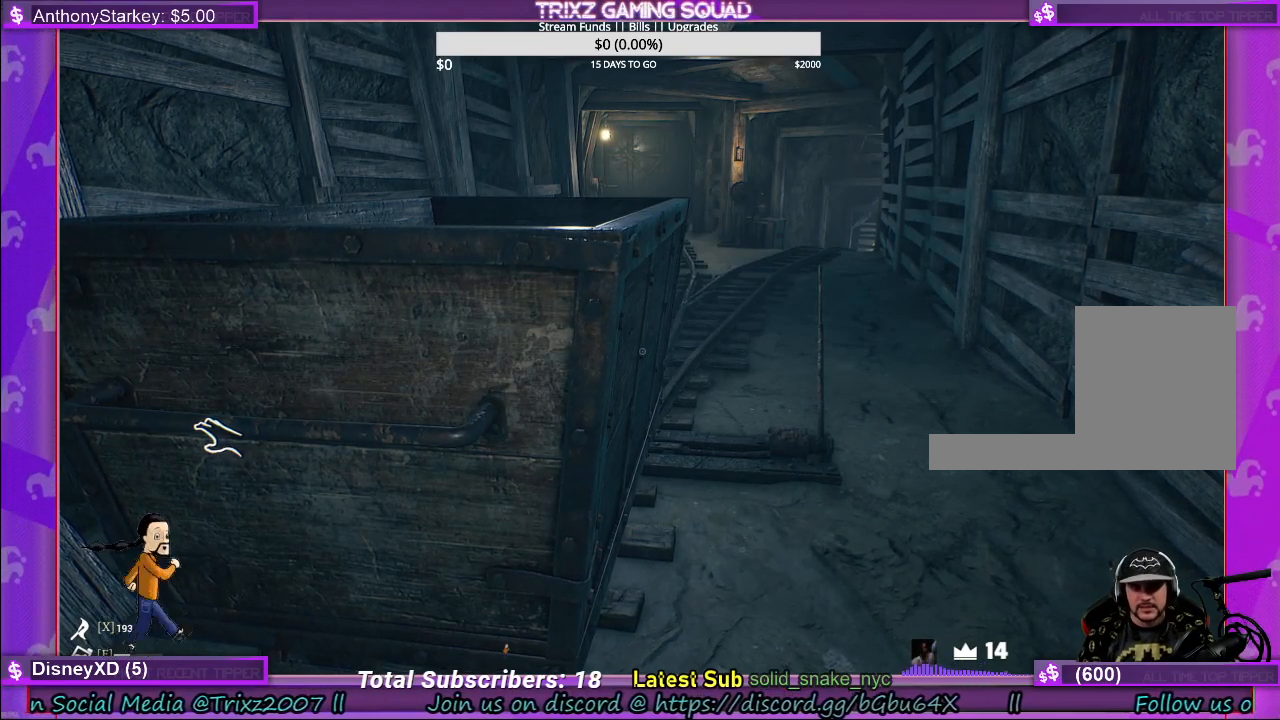
{"keys": [], "mouse": [], "events": []}
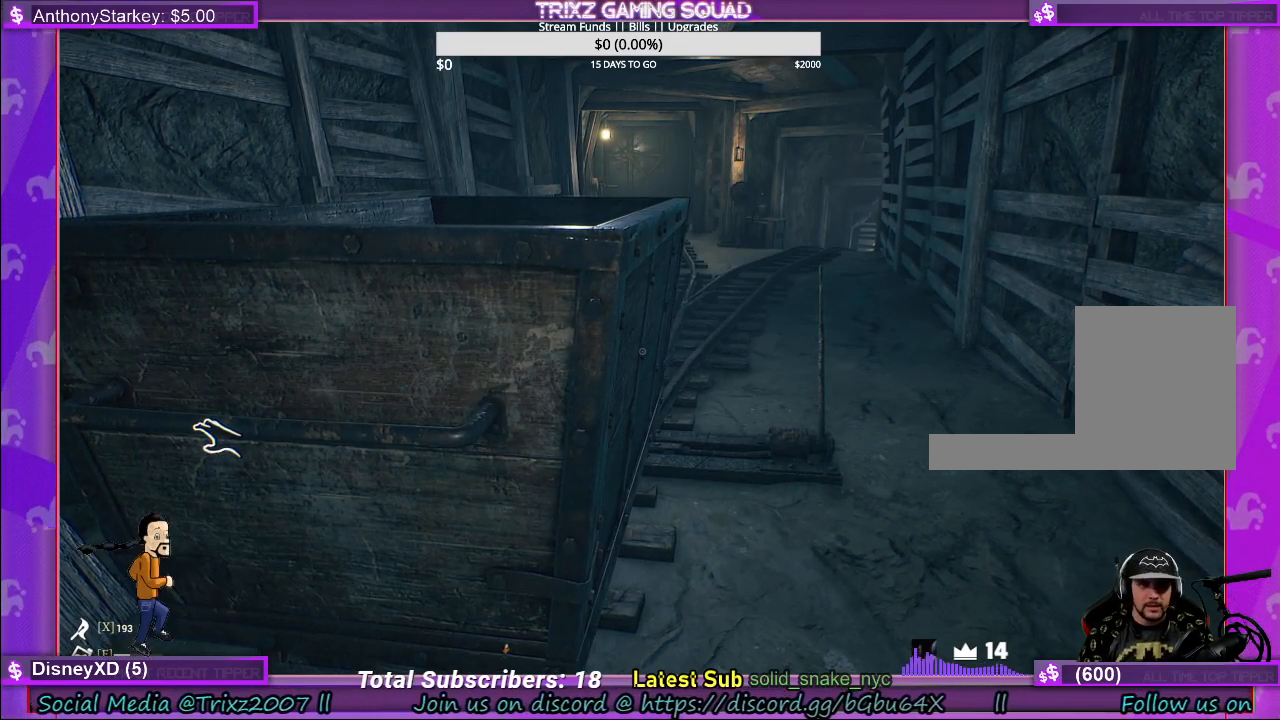
{"keys": [], "mouse": [], "events": [[17, "s", "down"], [133, "a", "down"], [217, "s", "up"], [250, "a", "up"]]}
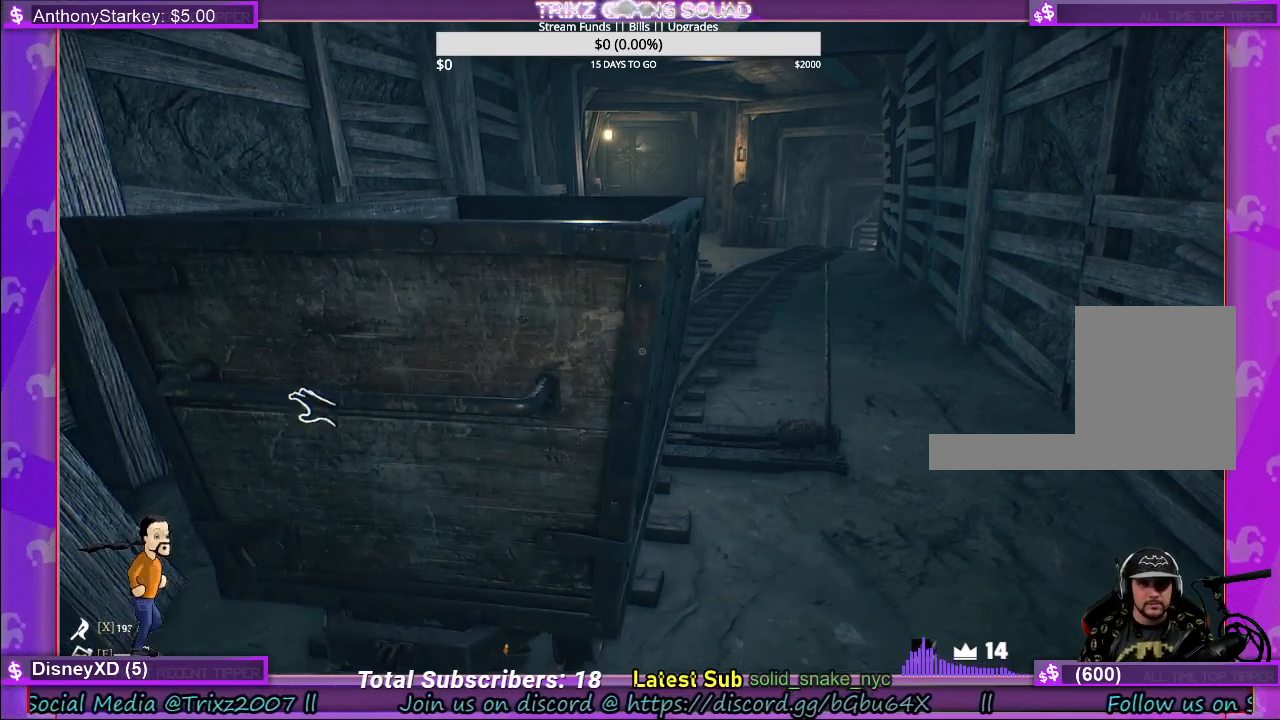
{"keys": [], "mouse": [], "events": []}
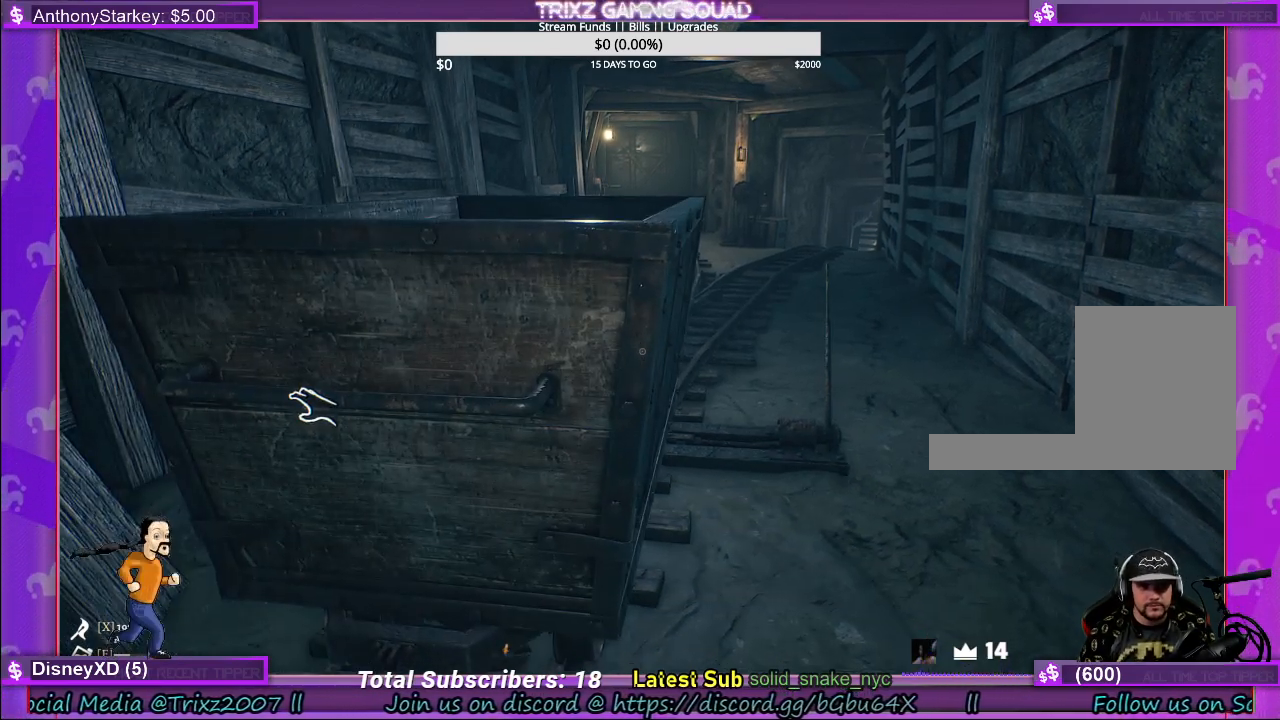
{"keys": [], "mouse": [], "events": []}
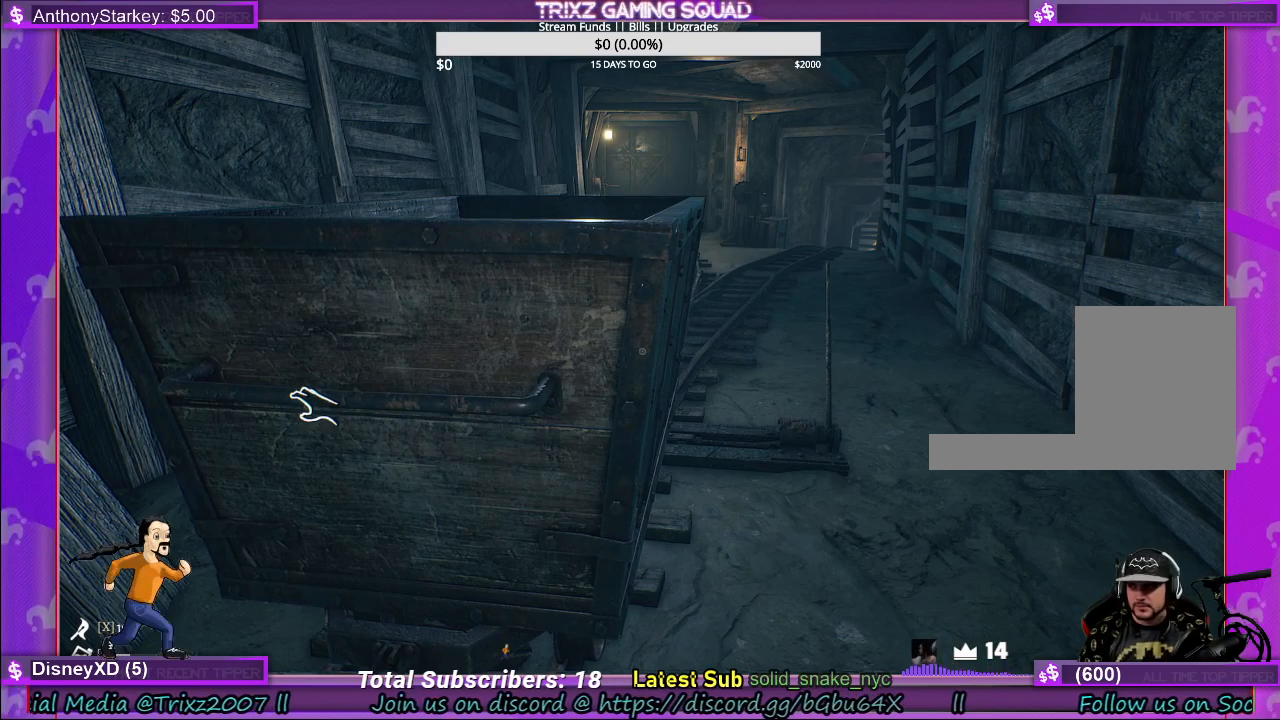
{"keys": [], "mouse": [], "events": []}
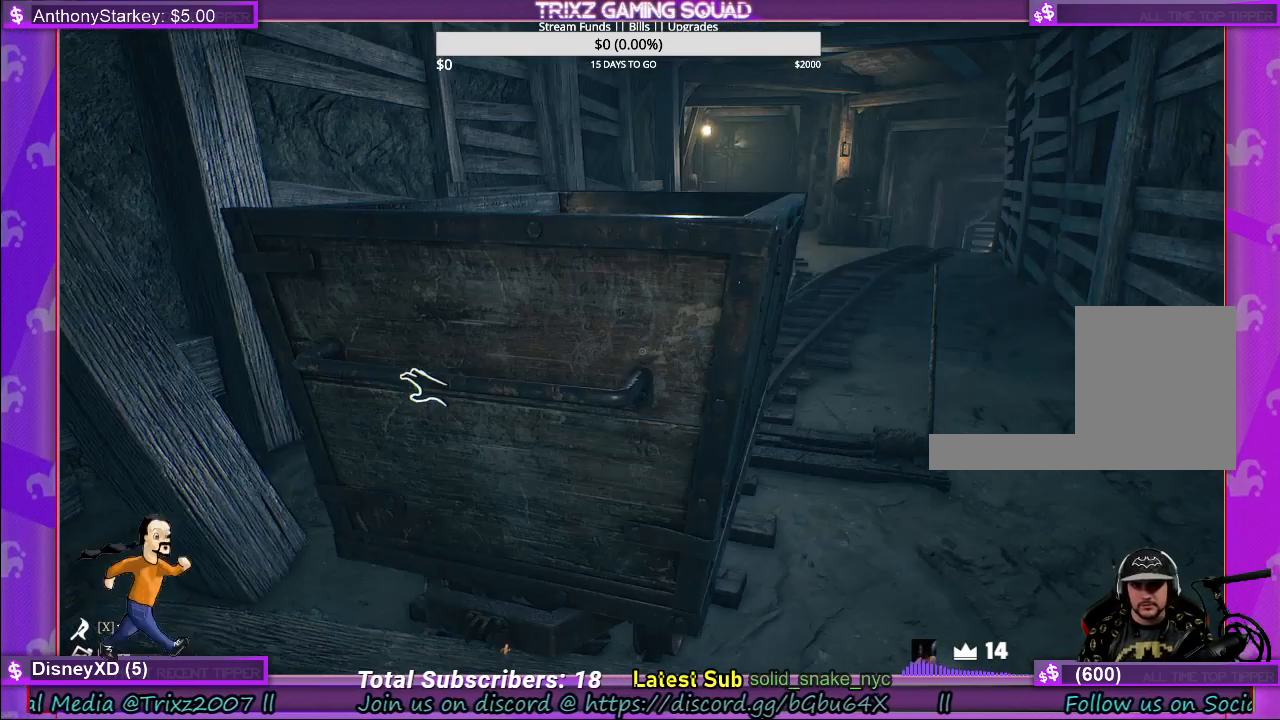
{"keys": ["a"], "mouse": [], "events": [[67, "a", "down"], [117, "s", "down"], [183, "s", "up"], [200, "a", "up"], [417, "a", "down"]]}
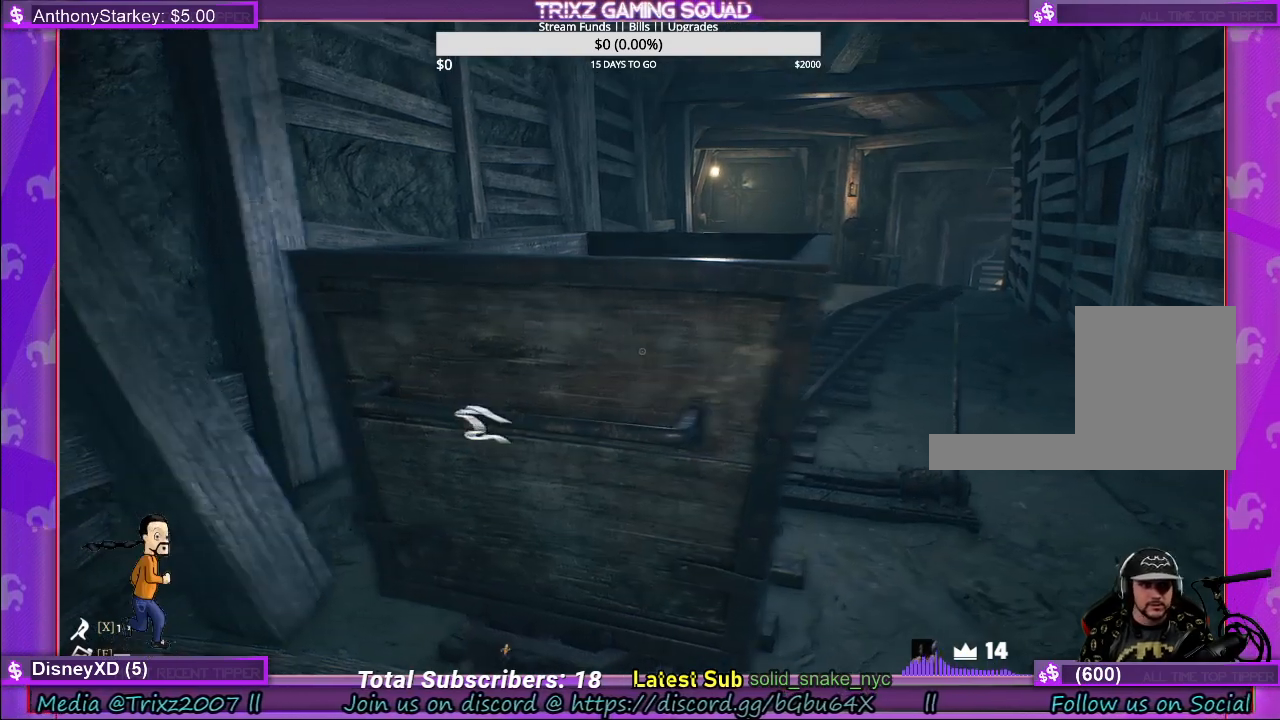
{"keys": [], "mouse": [], "events": [[67, "a", "up"]]}